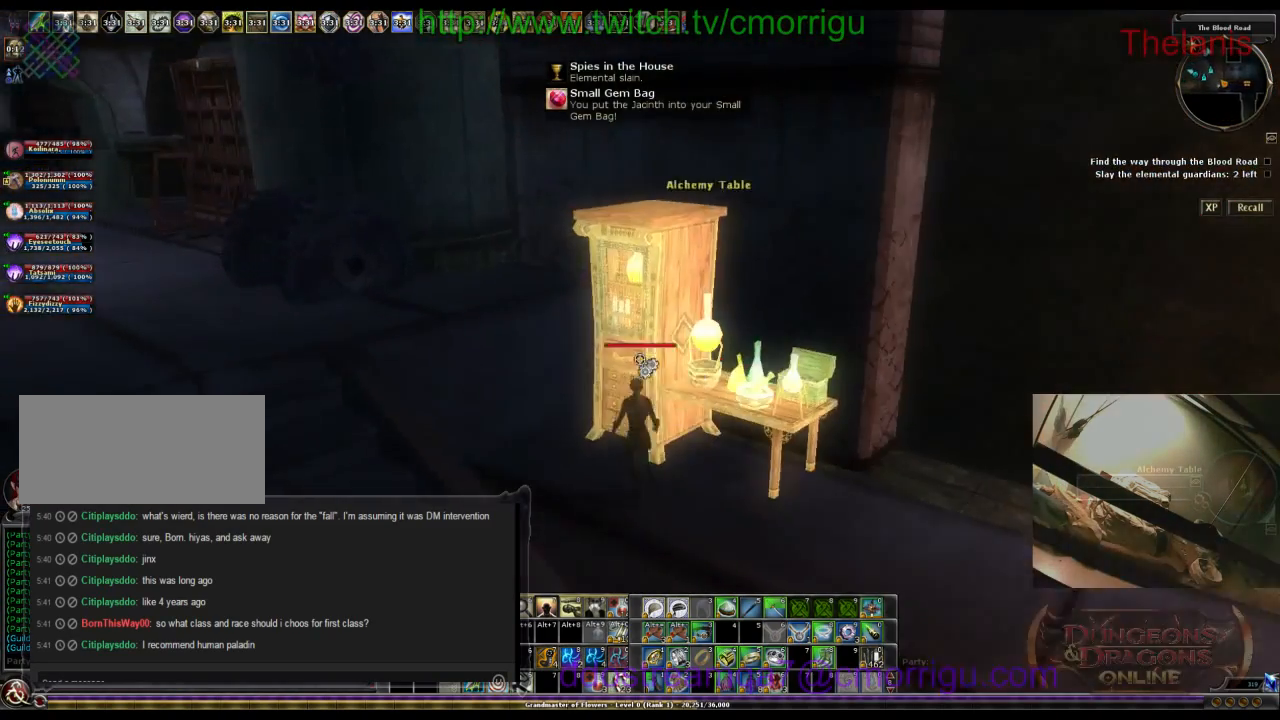
Gameplay with keyboard; each line is a JSON object with the keys held at the frame after it. "events" lists presses ("down") and releases ("up") of ".", "/", "0", "1", "2", "3", "4", "5", "6", "7", "8", "9", "a", "b", "backslash", "backspace", "c", "caps_lock", "comma", "ctrl_l", "ctrl_r", "d", "e", "equals", "escape", "f", "f1", "f10", "f11", "f12", "f2", "f3", "f4", "f5", "f6", "f7", "f8", "f9", "g", "h", "i", "j", "k", "l", "lbracket", "m", "minus", "n", "o", "p", "q", "quote", "r", "rbracket", "return", "s", "semicolon", "shift_l", "shift_r", "space", "t", "tab", "tilde", "u", "v", "w", "x", "y" and "z" between this image and that frame as [ms after this image, input, new state], when the widget could be followed in between. No other keys are recorded. Mouse input is not recorded.
{"keys": ["w"], "events": [[367, "w", "down"]]}
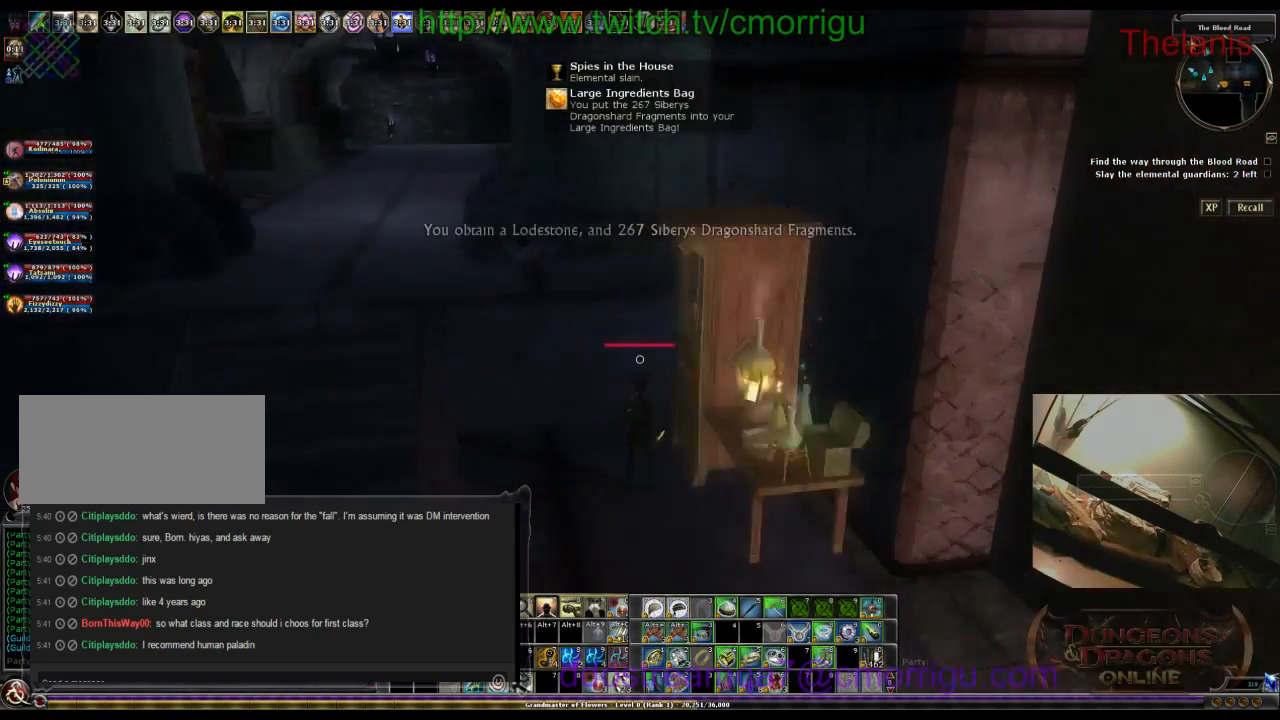
{"keys": ["w"], "events": [[67, "space", "down"], [367, "space", "up"]]}
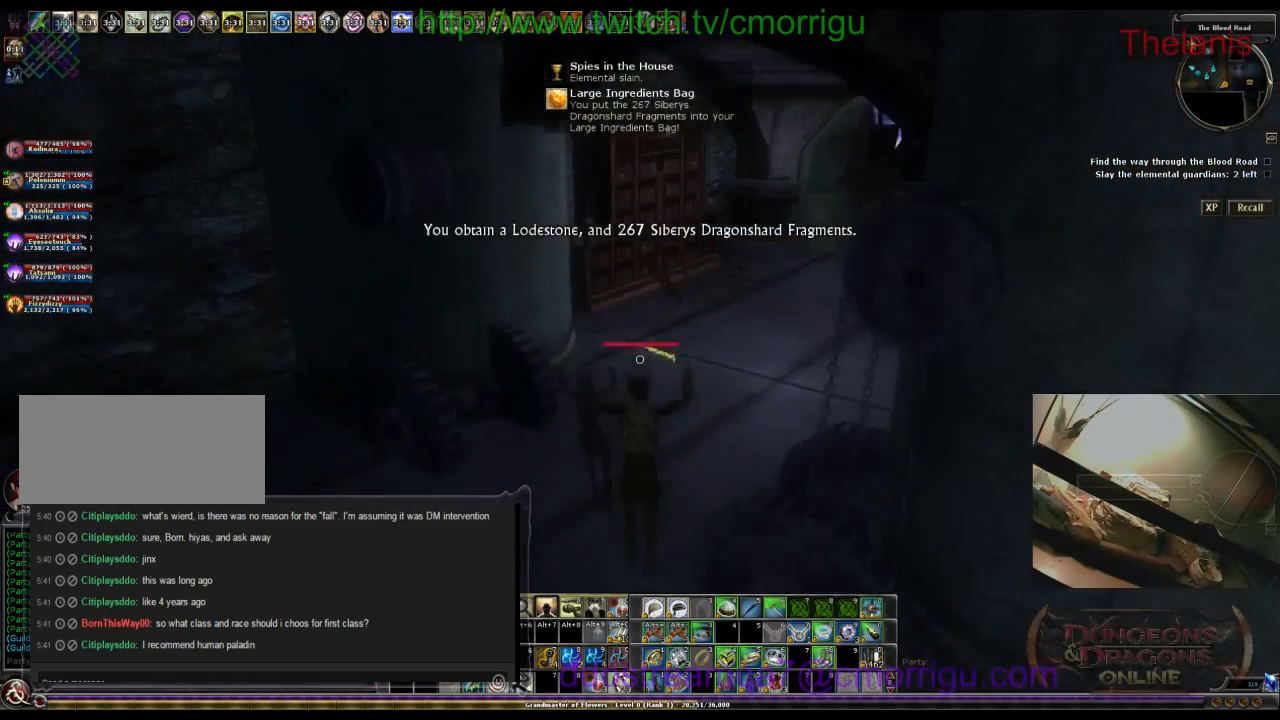
{"keys": ["w"], "events": []}
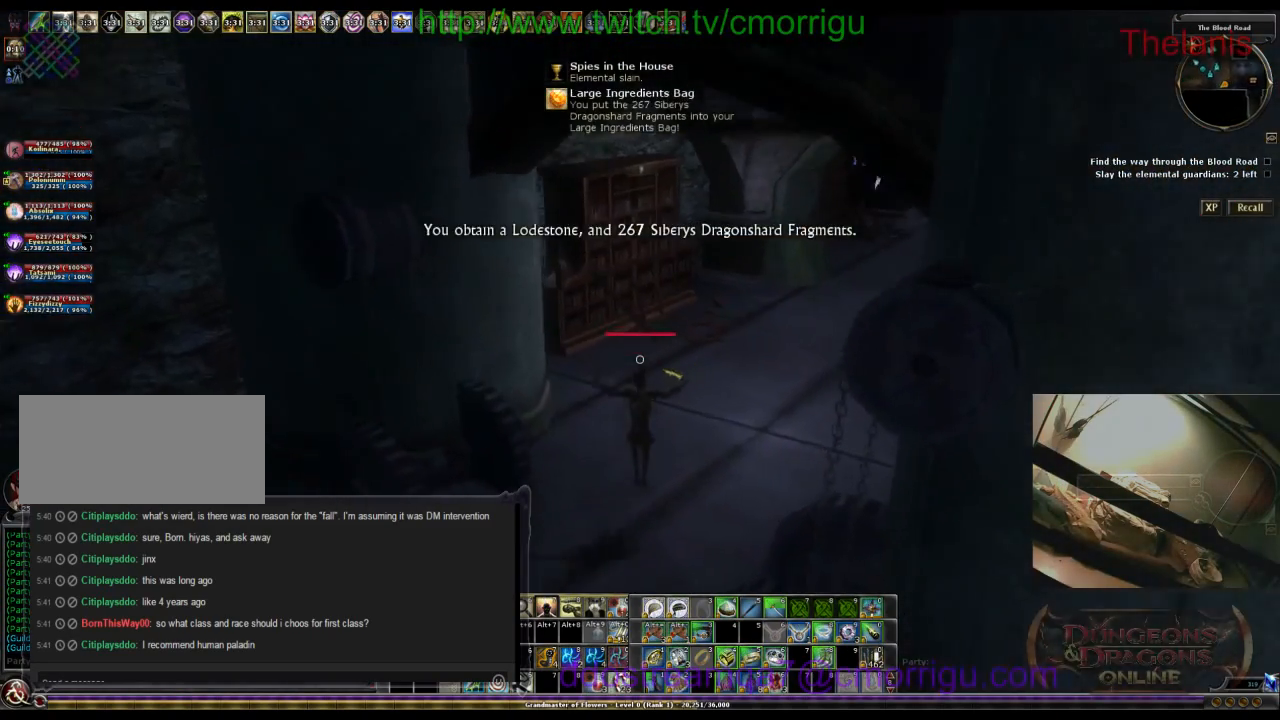
{"keys": ["w"], "events": []}
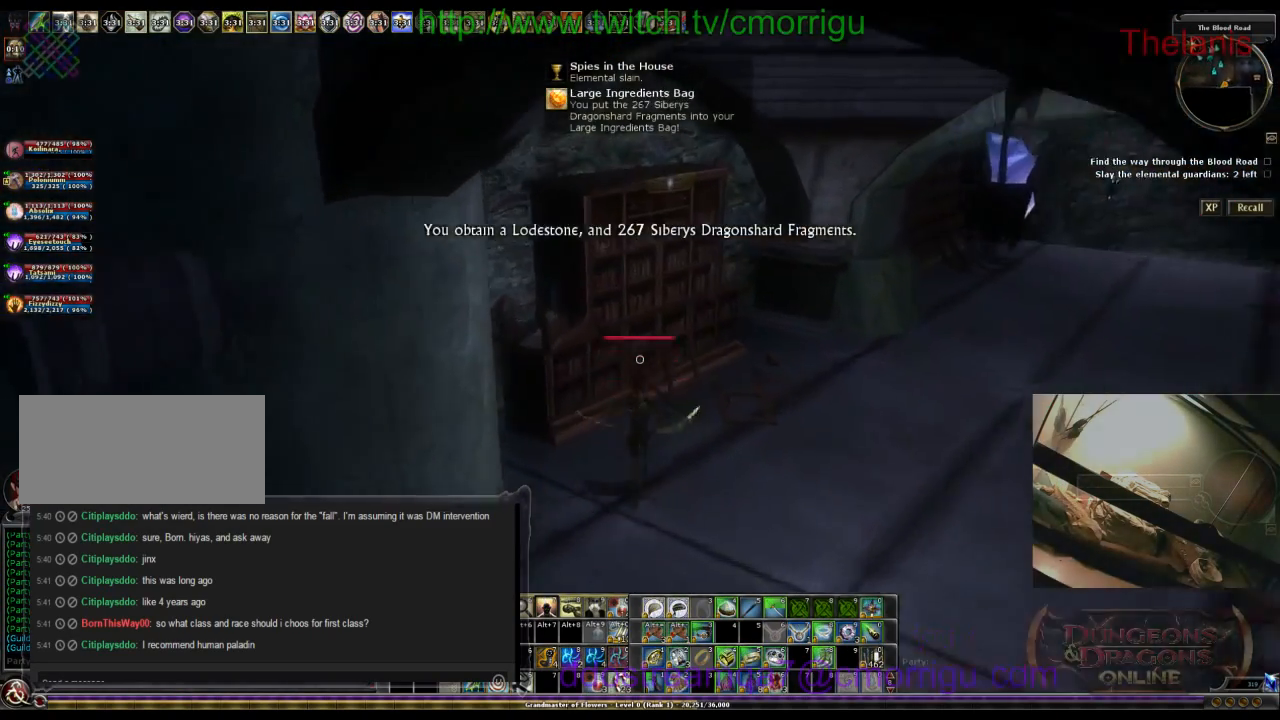
{"keys": ["d", "w"], "events": [[67, "d", "down"]]}
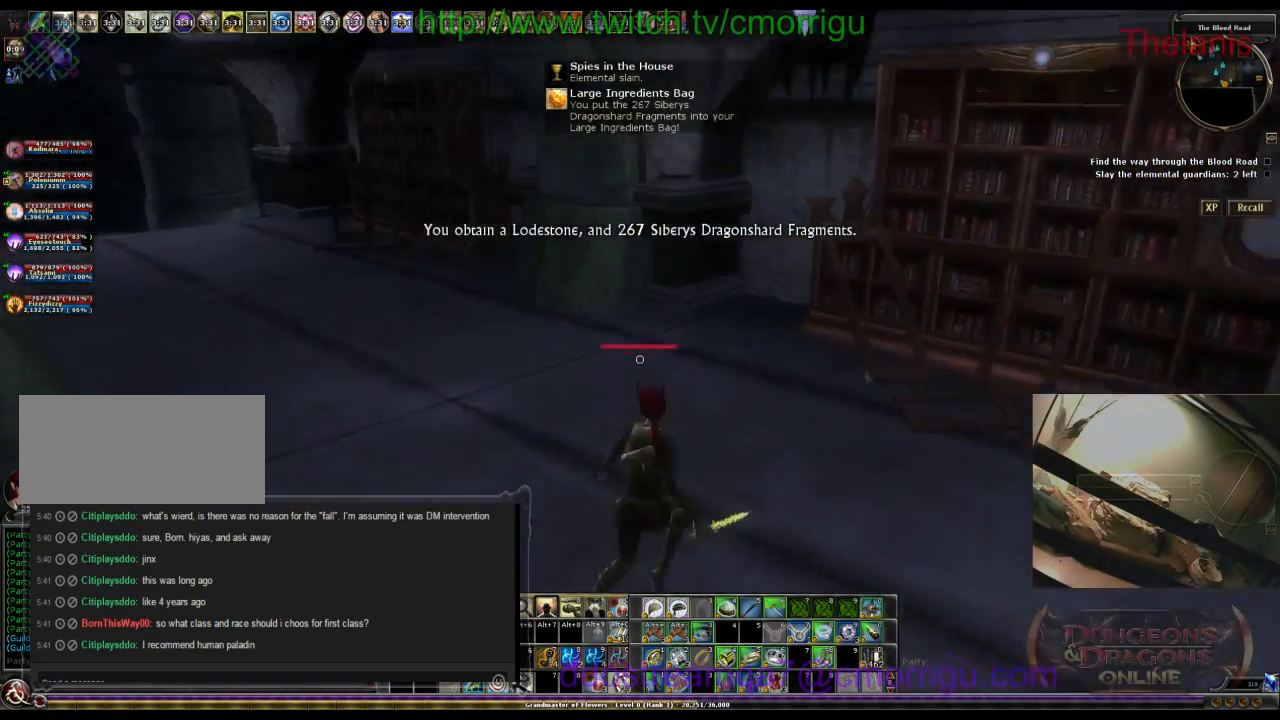
{"keys": ["a", "w"], "events": [[434, "d", "up"], [467, "a", "down"]]}
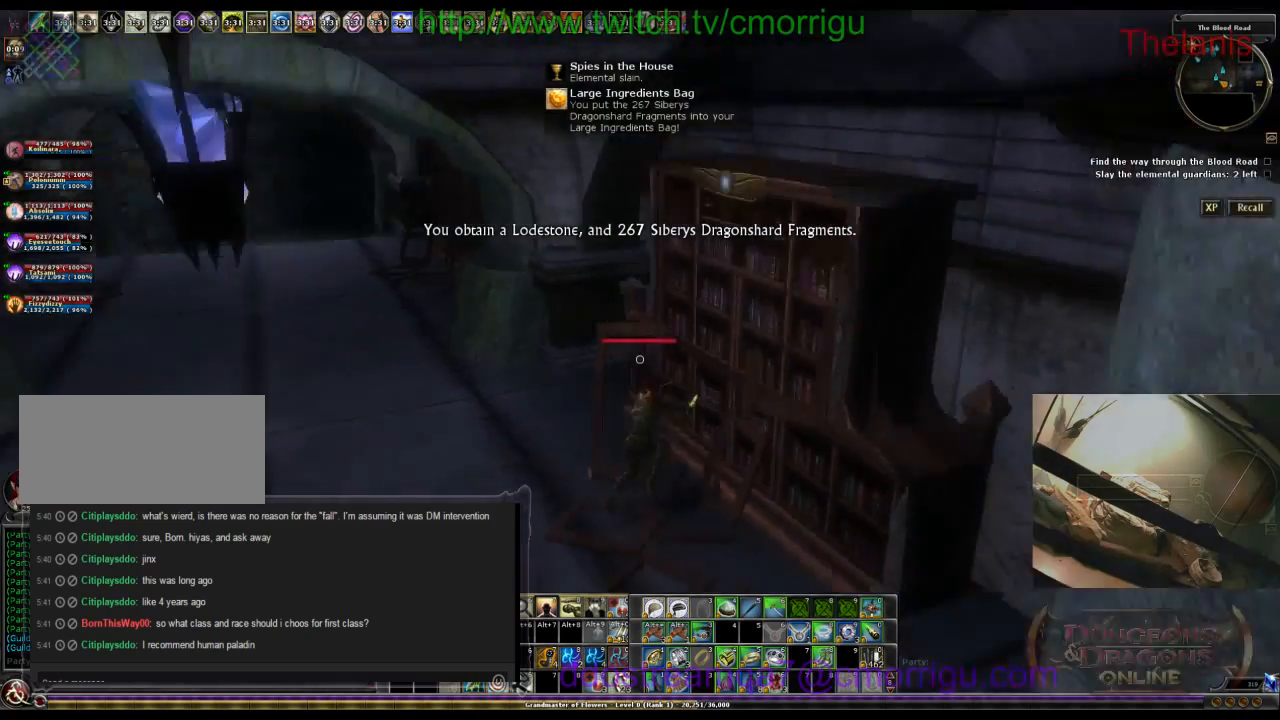
{"keys": ["a", "w"], "events": []}
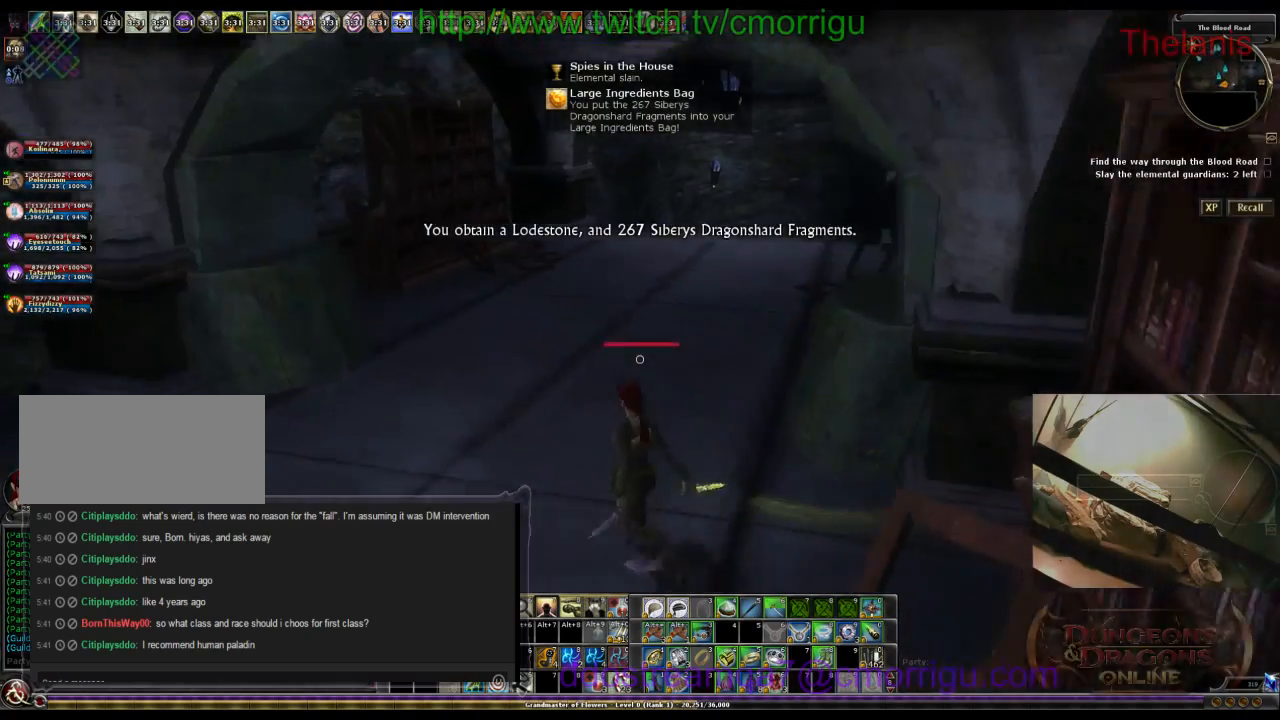
{"keys": ["w"], "events": [[67, "a", "up"]]}
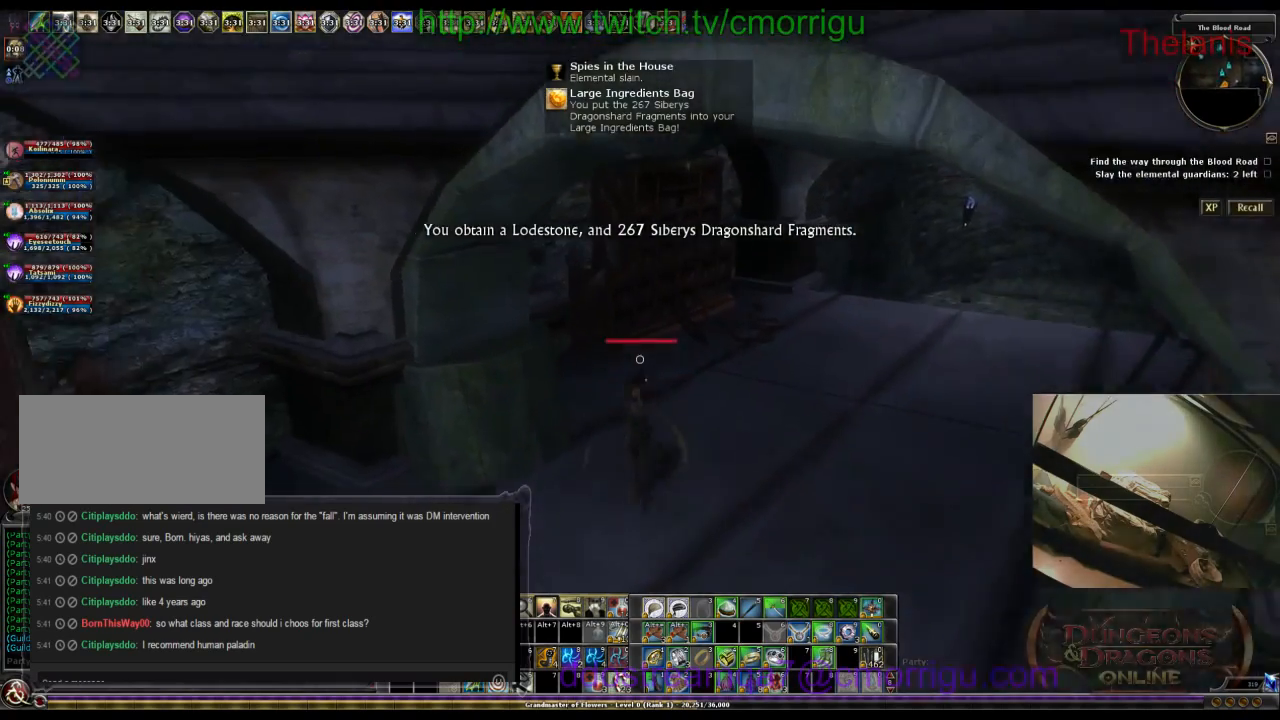
{"keys": ["w"], "events": []}
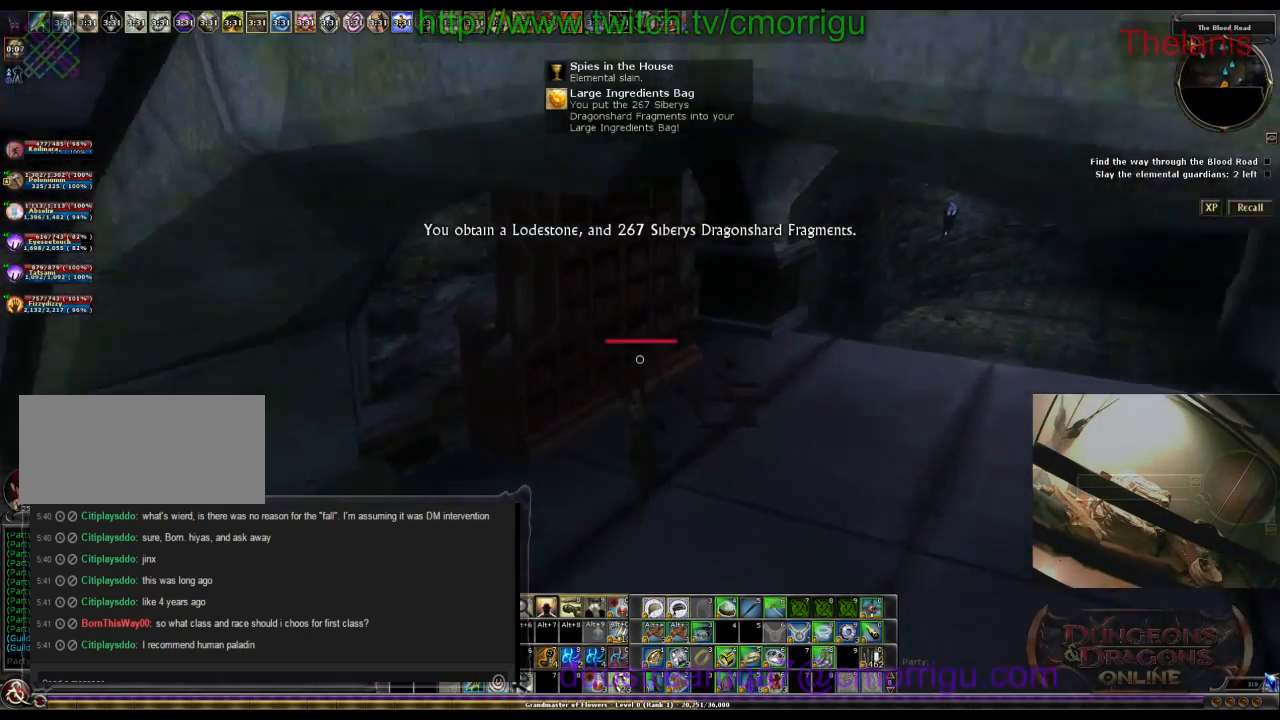
{"keys": ["d", "w"], "events": [[34, "d", "down"]]}
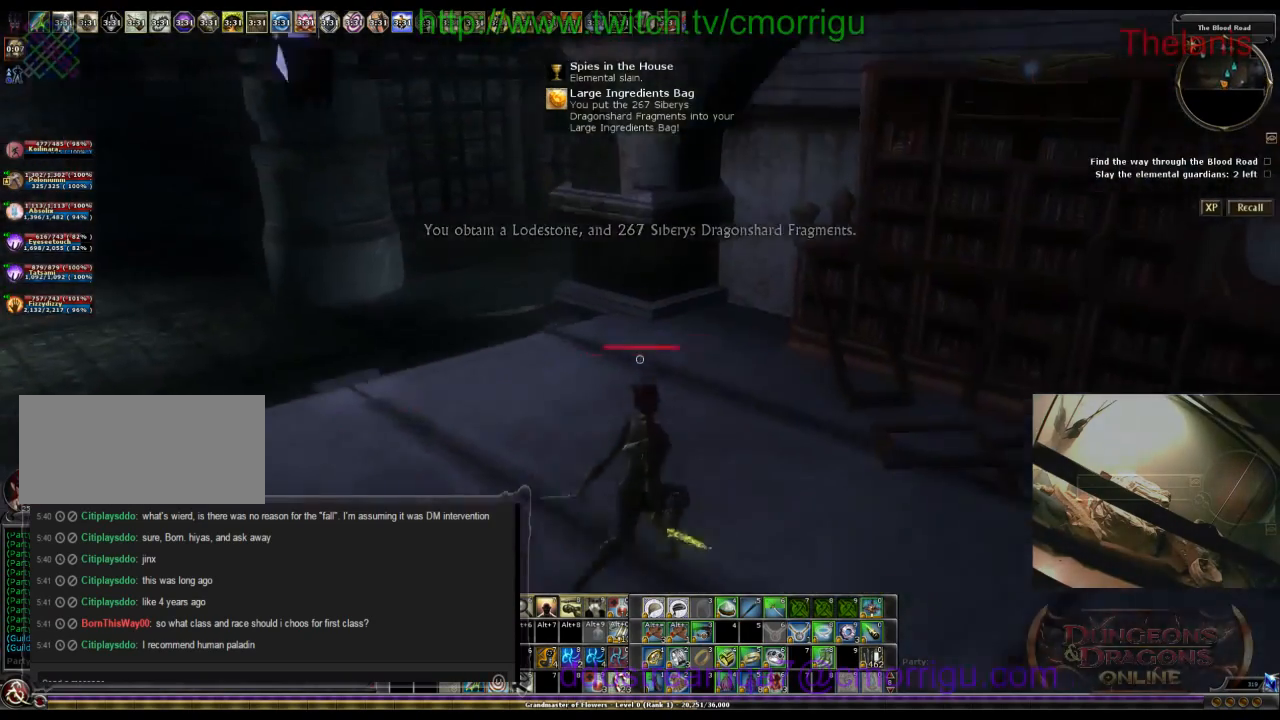
{"keys": ["a", "w"], "events": [[367, "a", "down"], [367, "d", "up"]]}
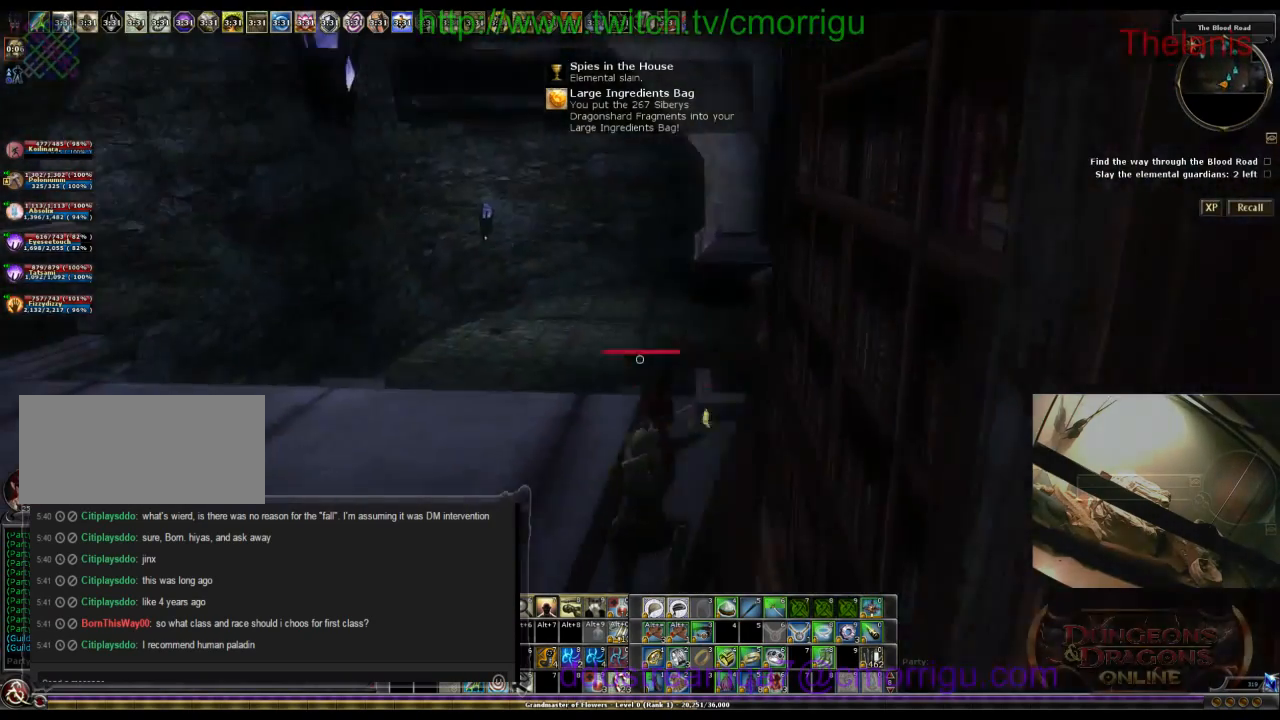
{"keys": ["a", "w"], "events": []}
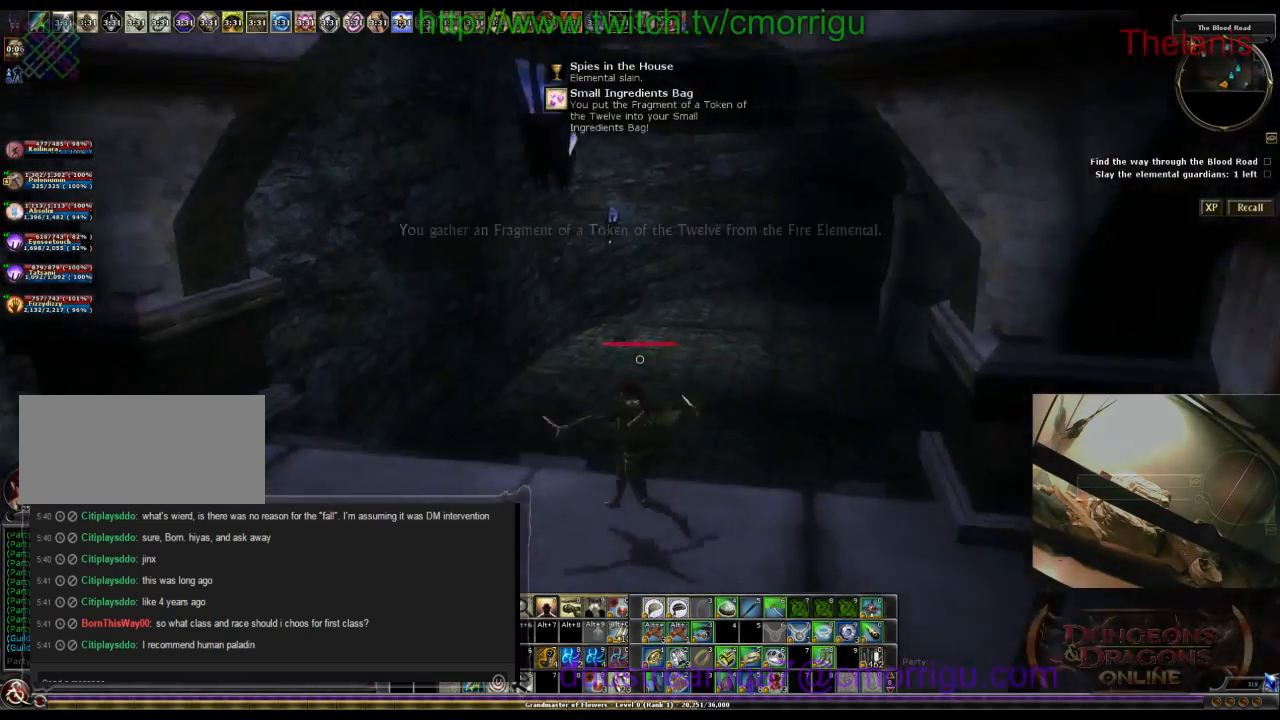
{"keys": ["w"], "events": [[100, "a", "up"]]}
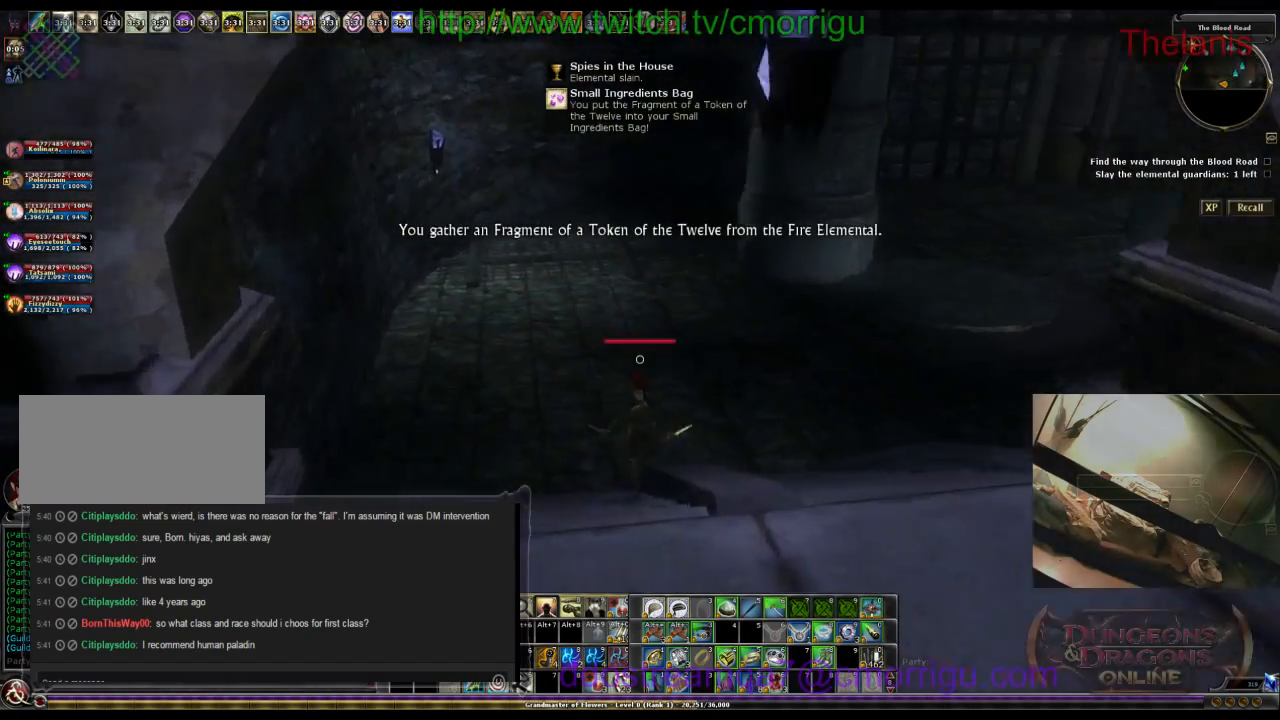
{"keys": ["w"], "events": []}
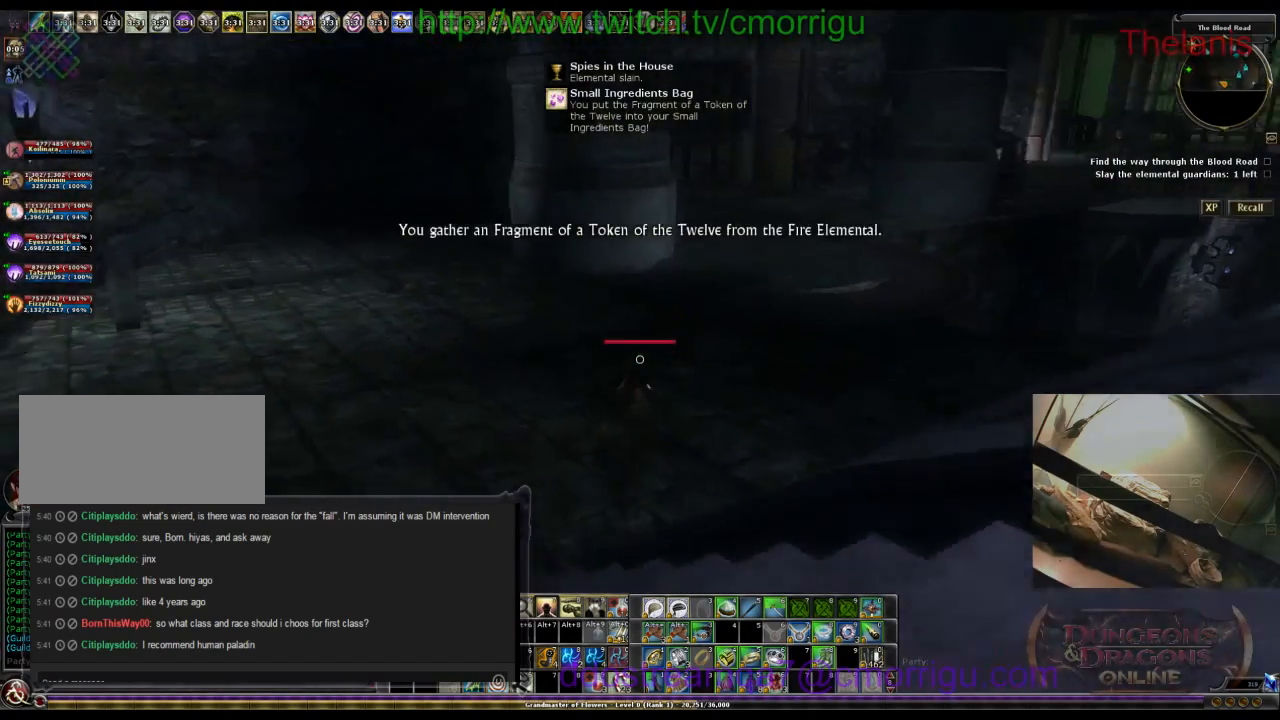
{"keys": ["w"], "events": []}
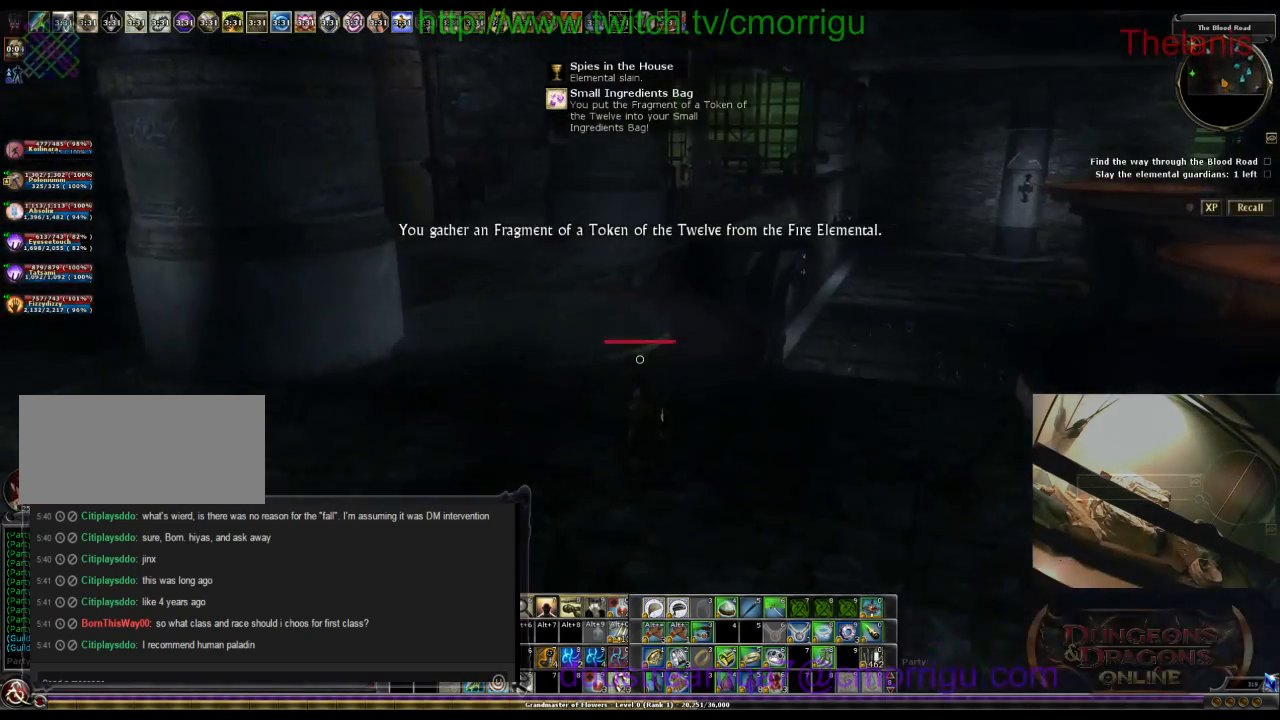
{"keys": ["w"], "events": []}
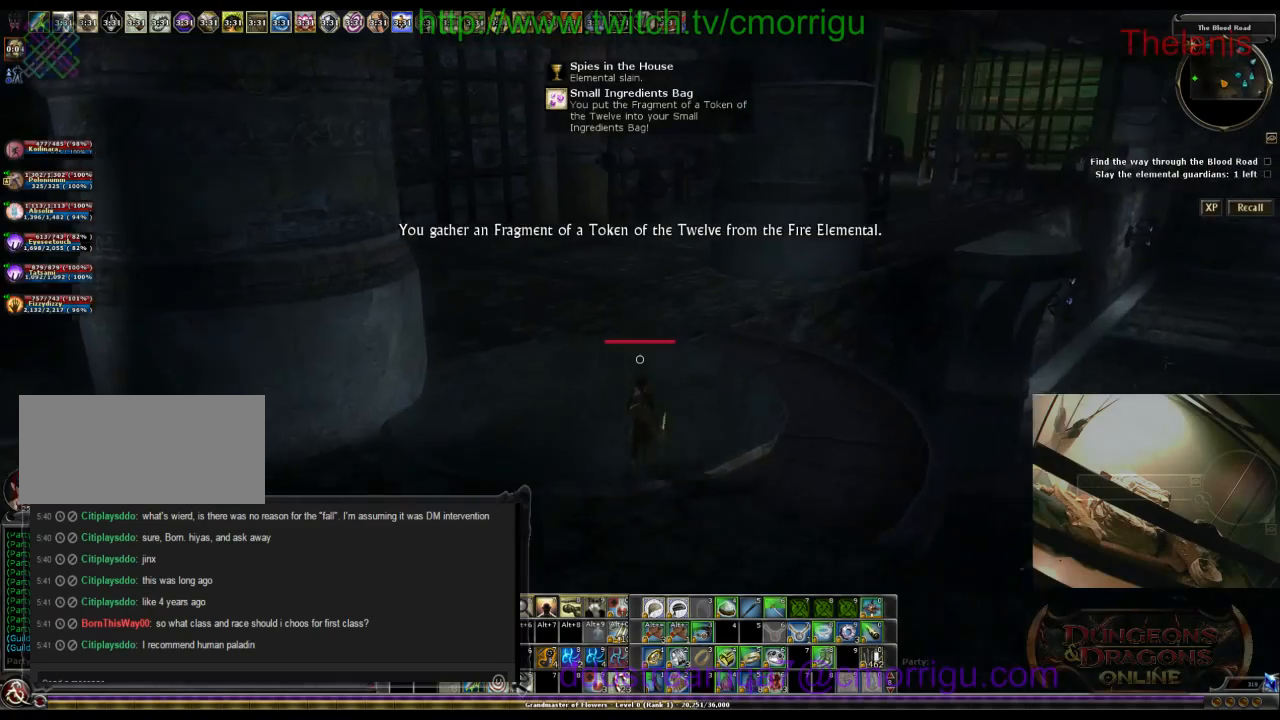
{"keys": ["w"], "events": []}
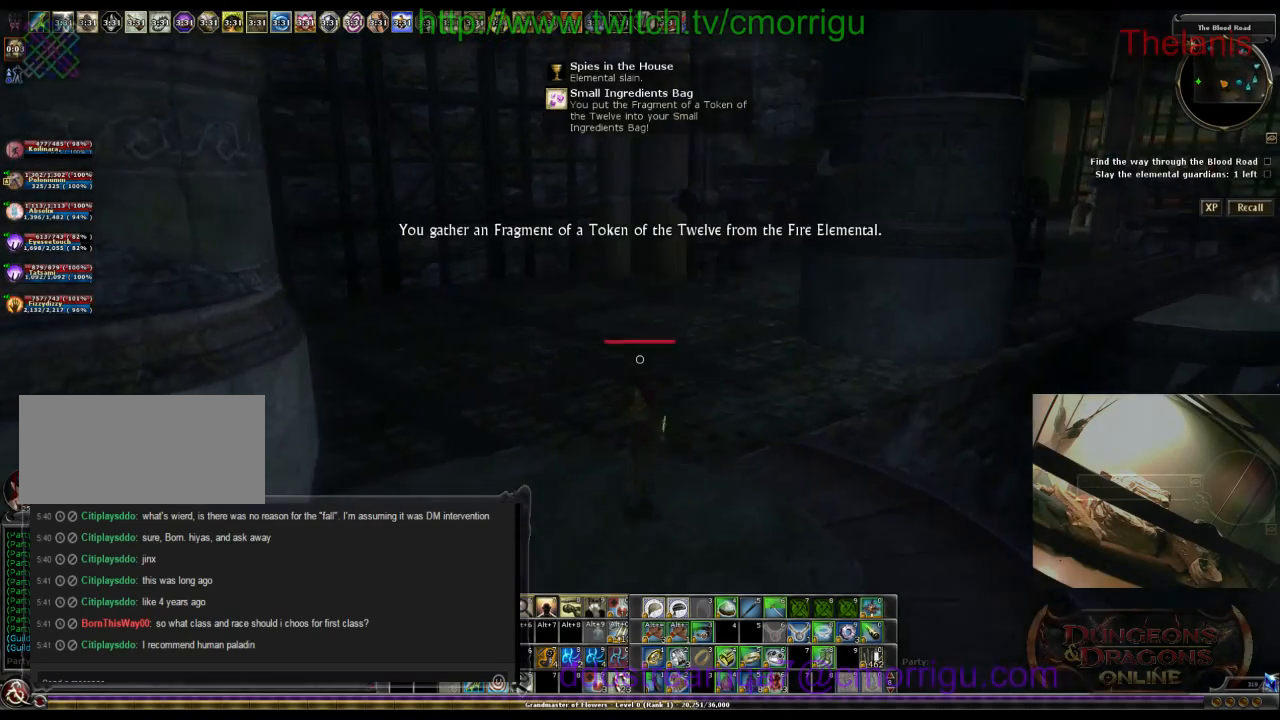
{"keys": ["w"], "events": []}
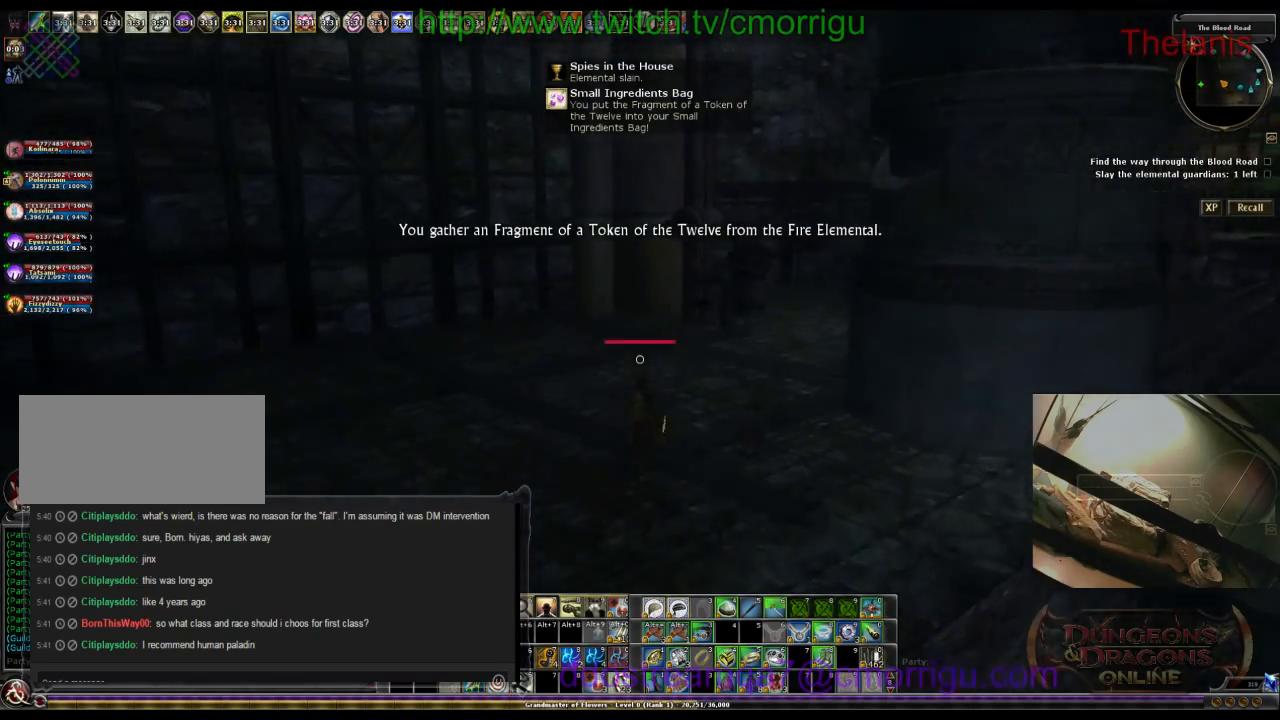
{"keys": ["w"], "events": []}
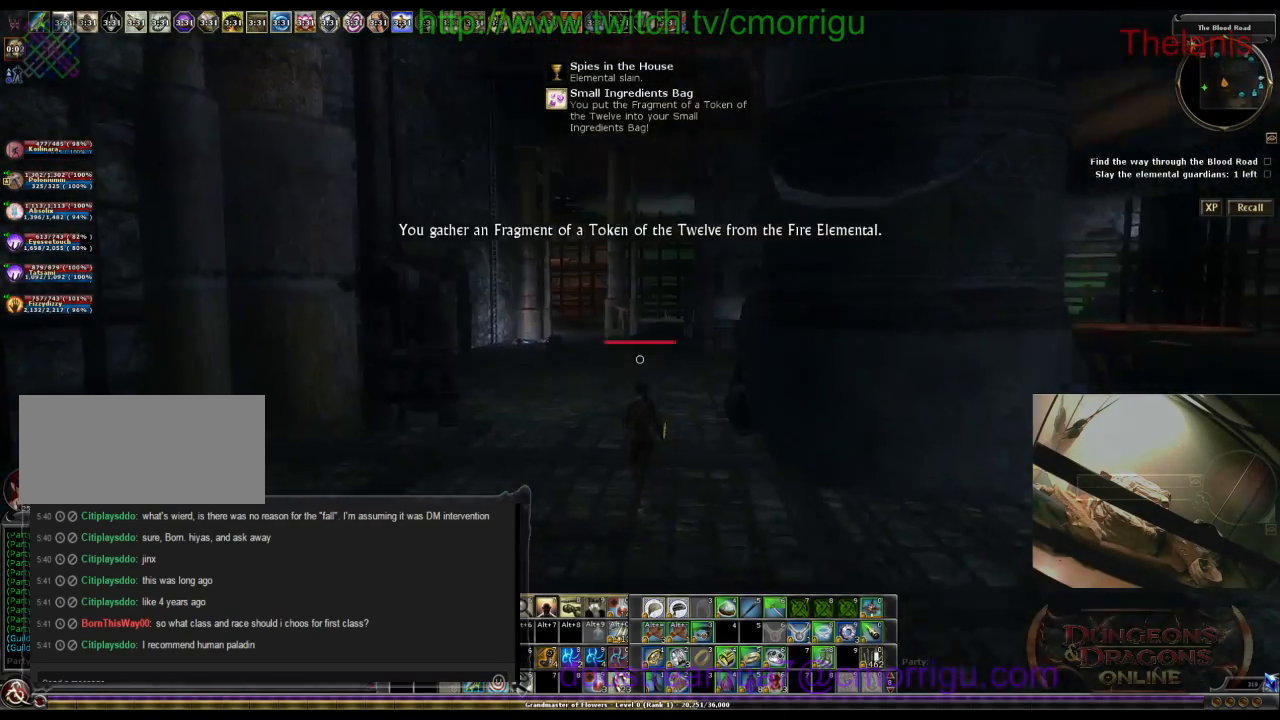
{"keys": ["w"], "events": []}
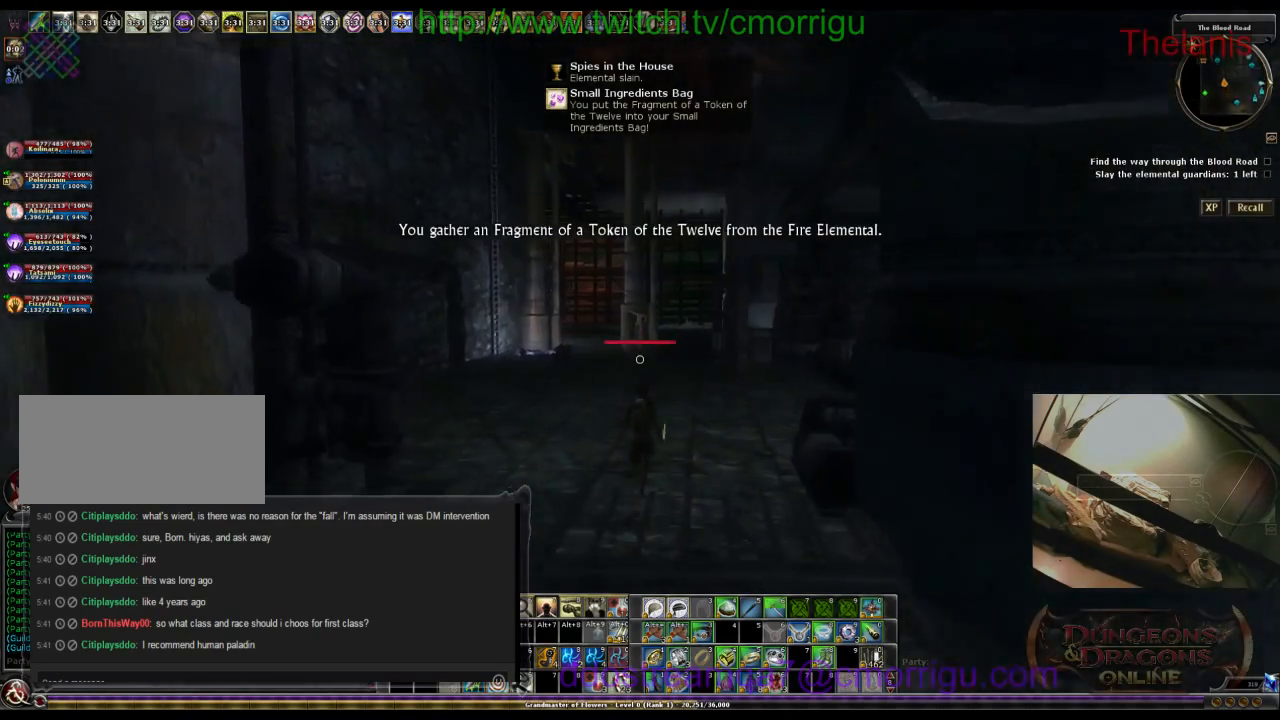
{"keys": ["w"], "events": []}
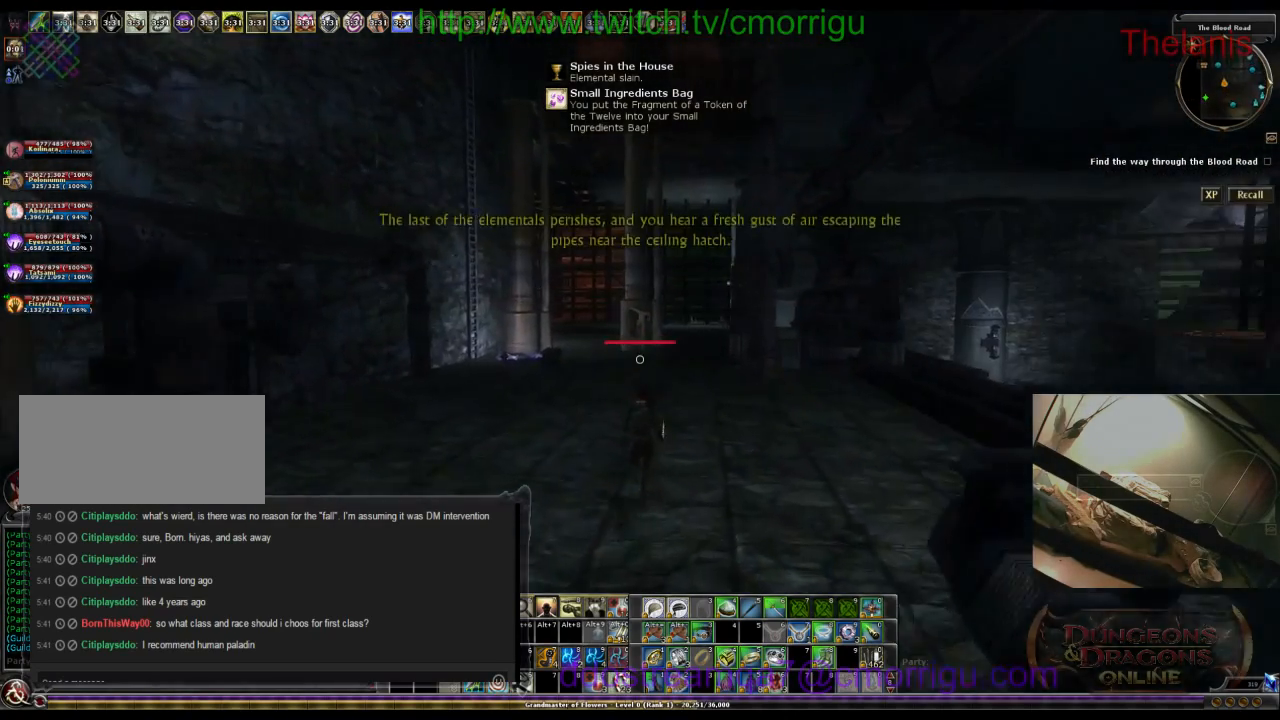
{"keys": ["w"], "events": []}
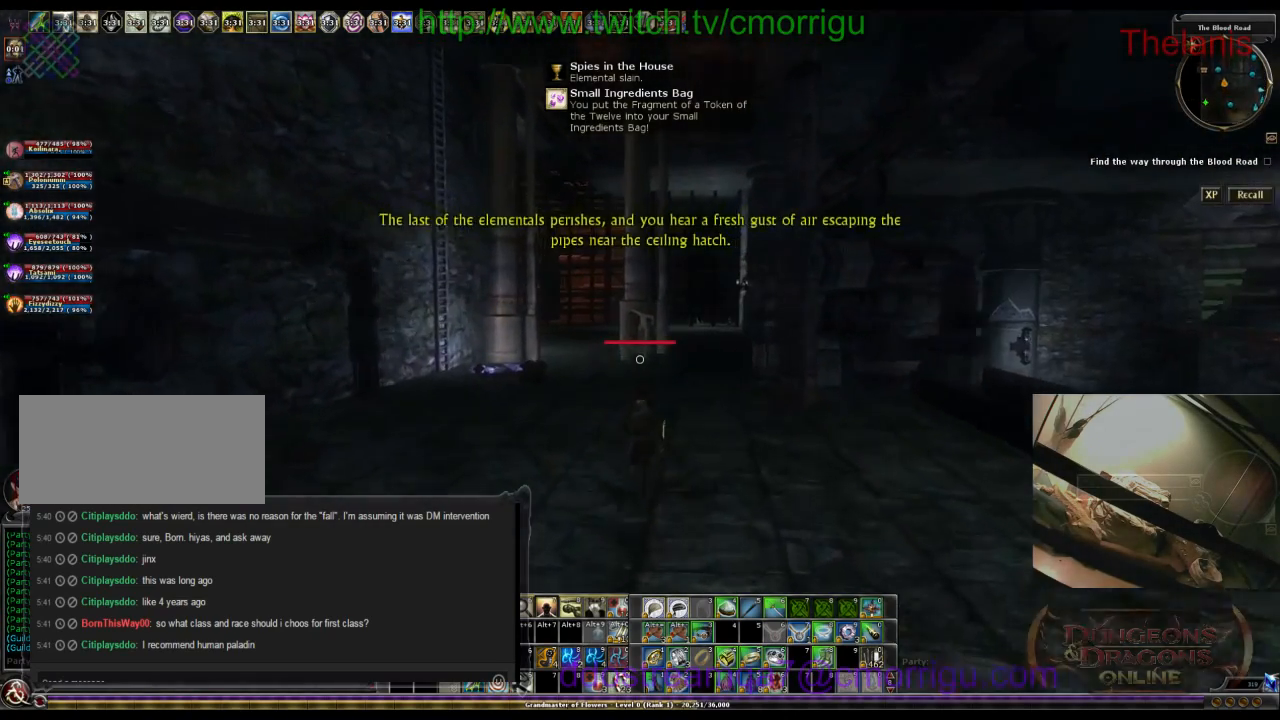
{"keys": ["d", "w"], "events": [[434, "d", "down"]]}
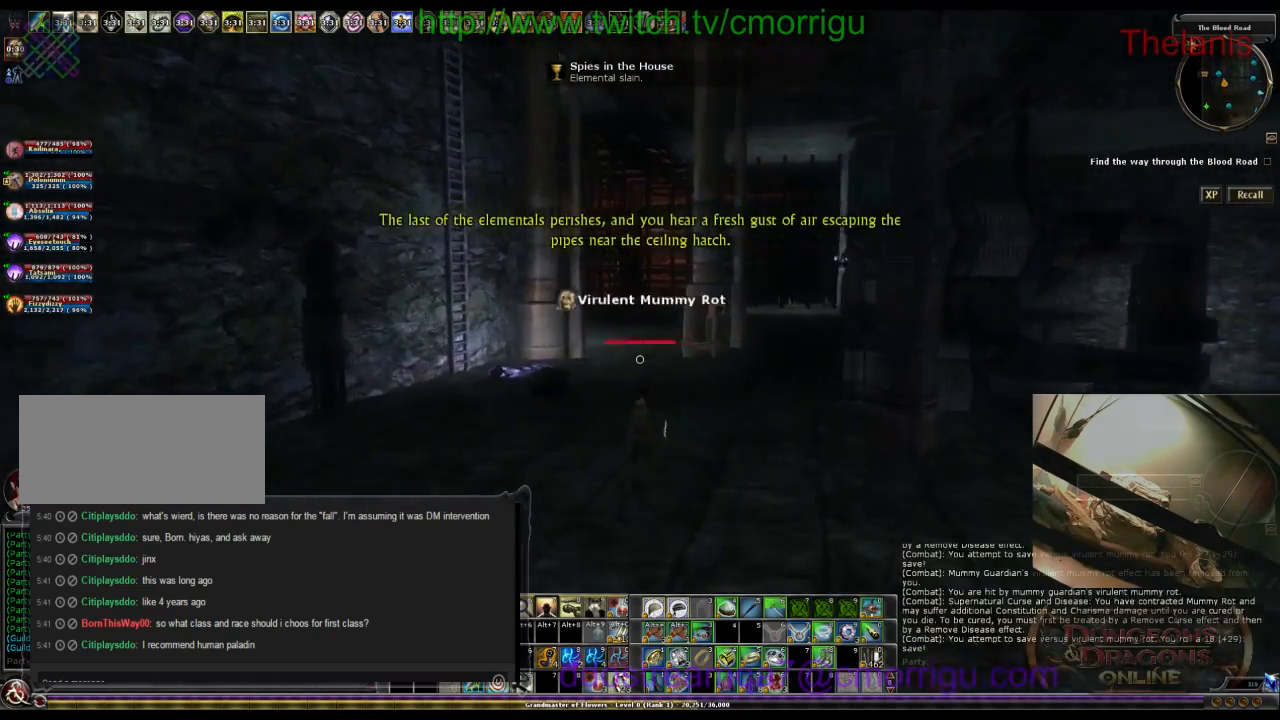
{"keys": ["d", "w"], "events": []}
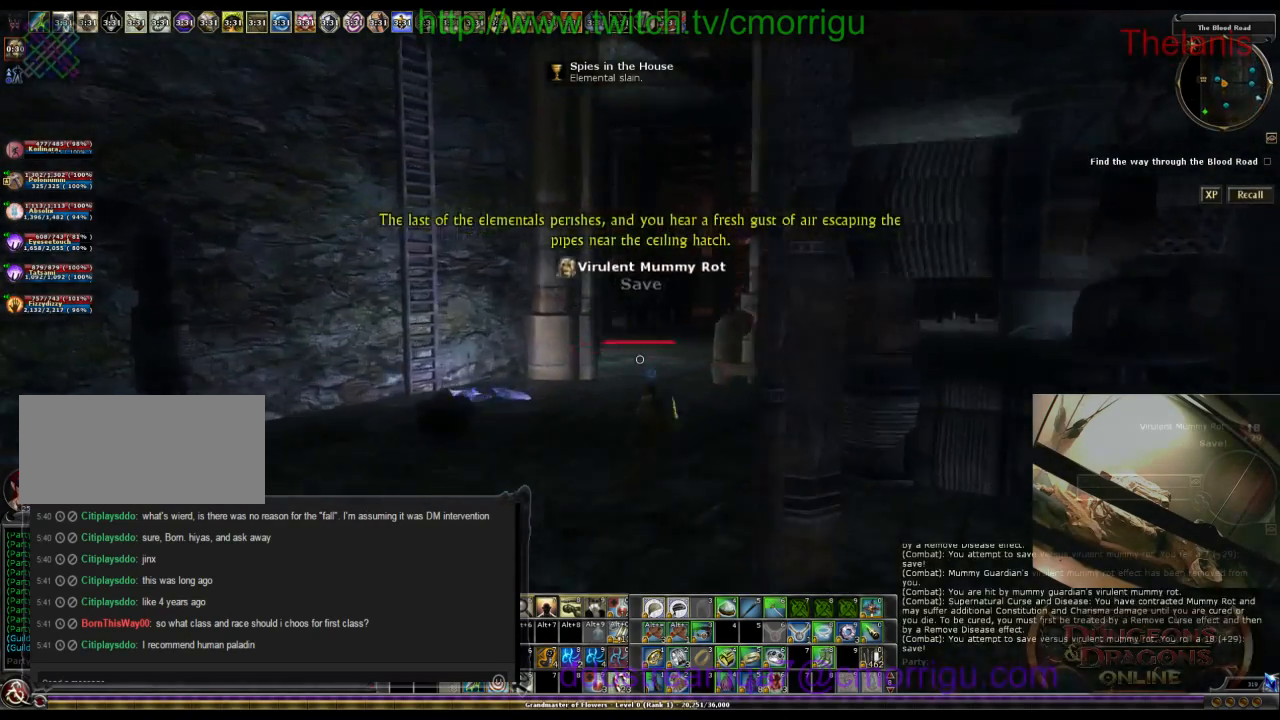
{"keys": ["w"], "events": [[100, "d", "up"]]}
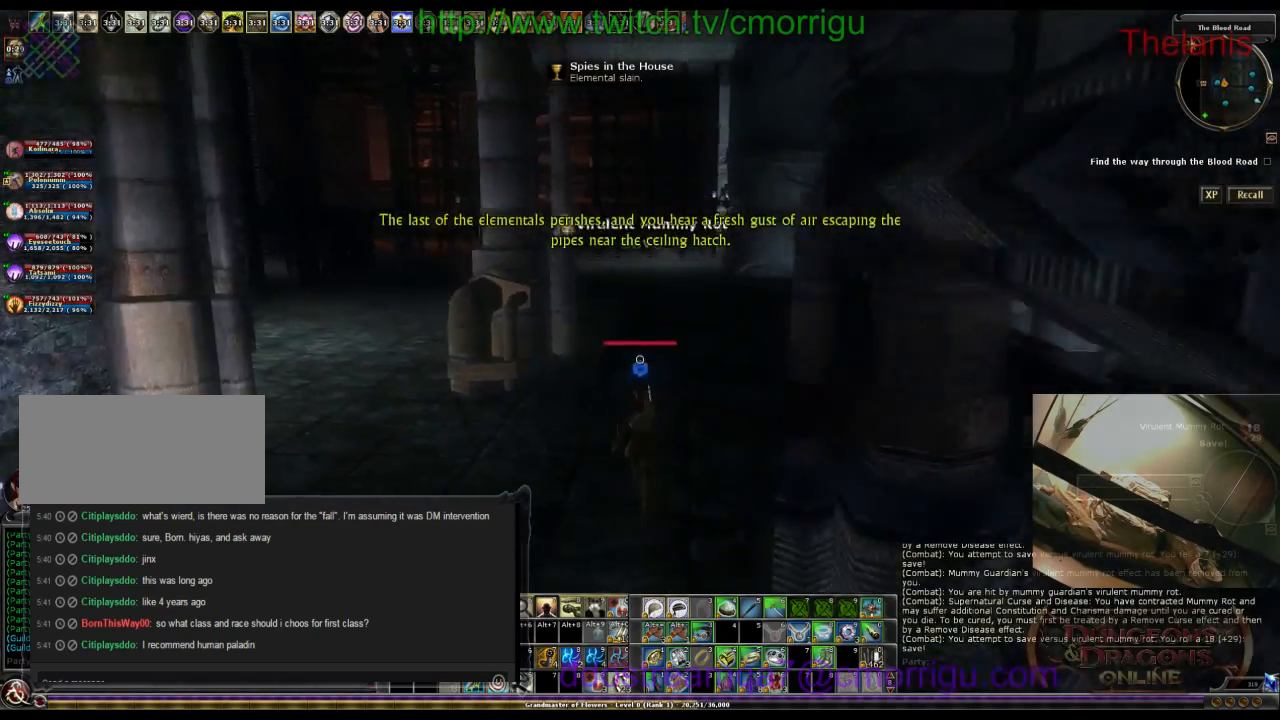
{"keys": ["d", "w"], "events": [[34, "d", "down"]]}
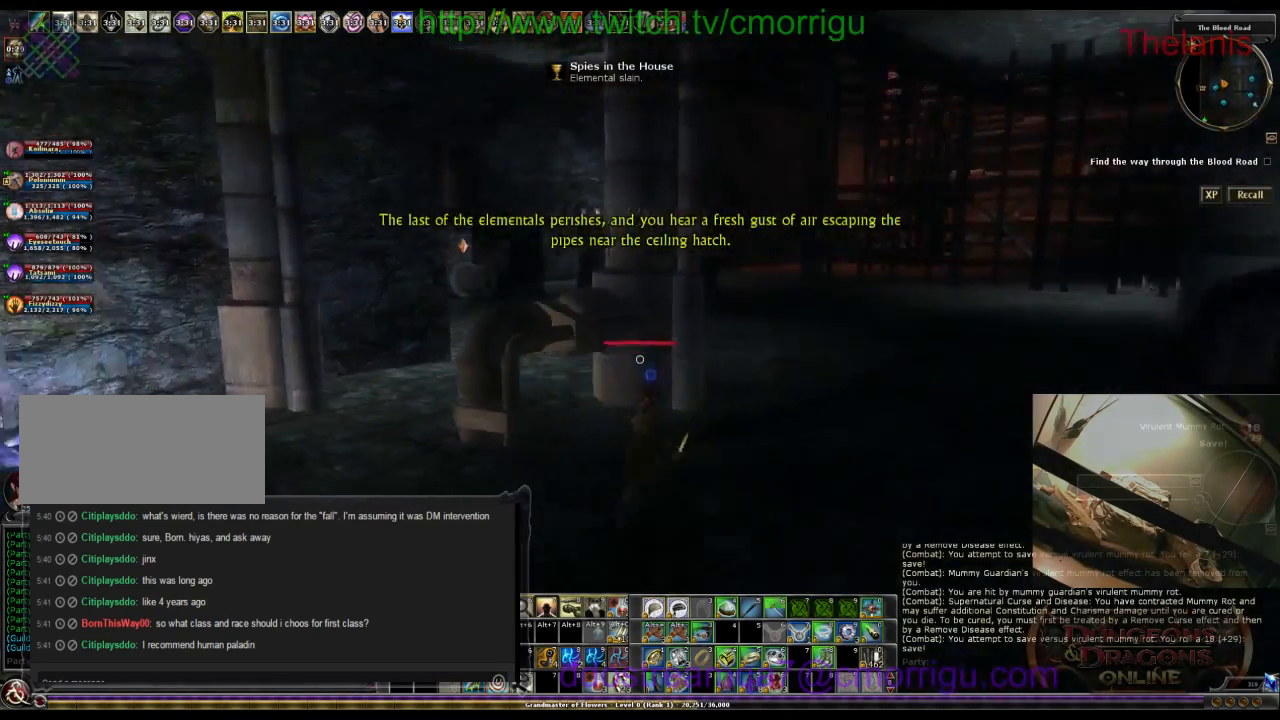
{"keys": ["a", "w"], "events": [[267, "d", "up"], [267, "w", "up"], [334, "a", "down"], [467, "w", "down"]]}
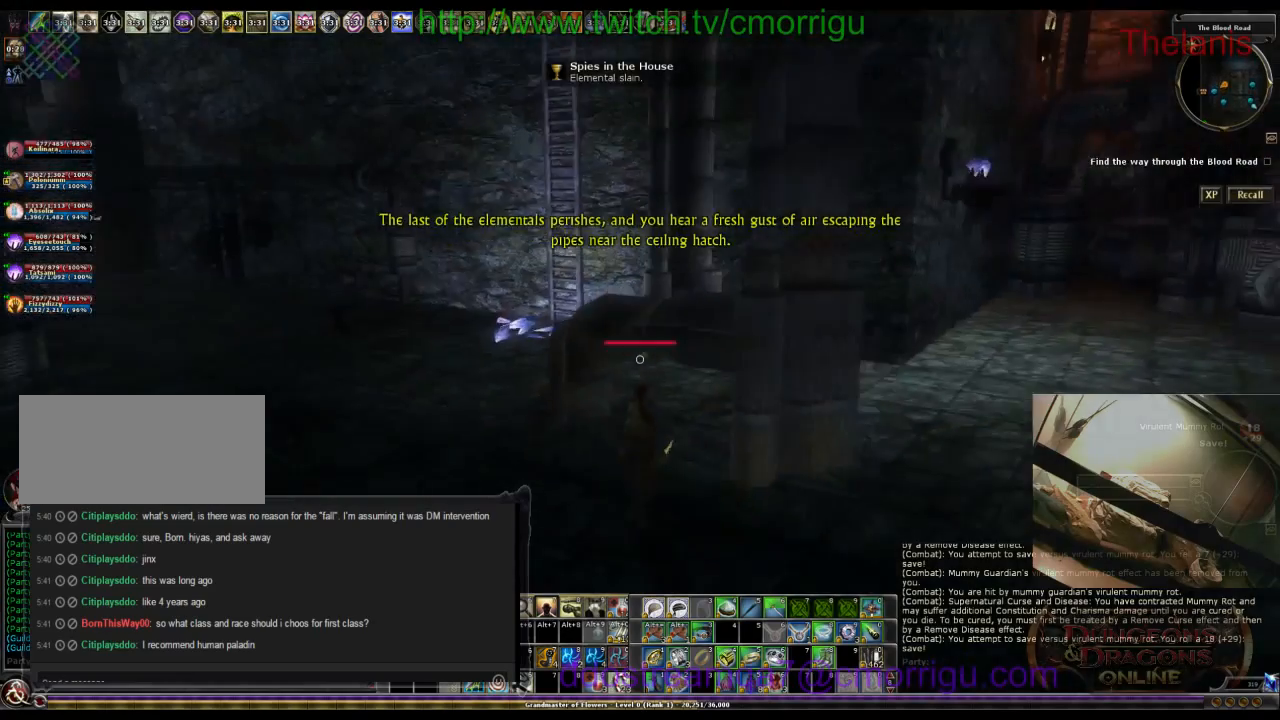
{"keys": ["w"], "events": [[500, "a", "up"]]}
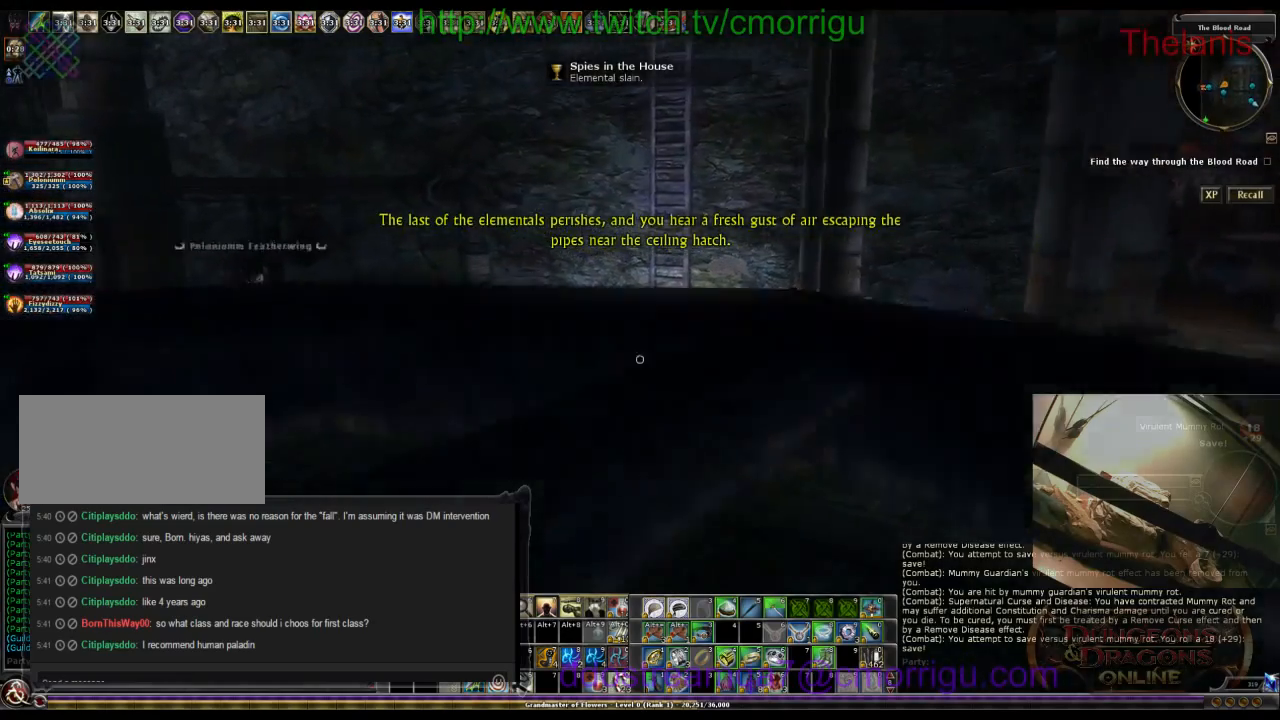
{"keys": ["space", "w"], "events": [[267, "space", "down"]]}
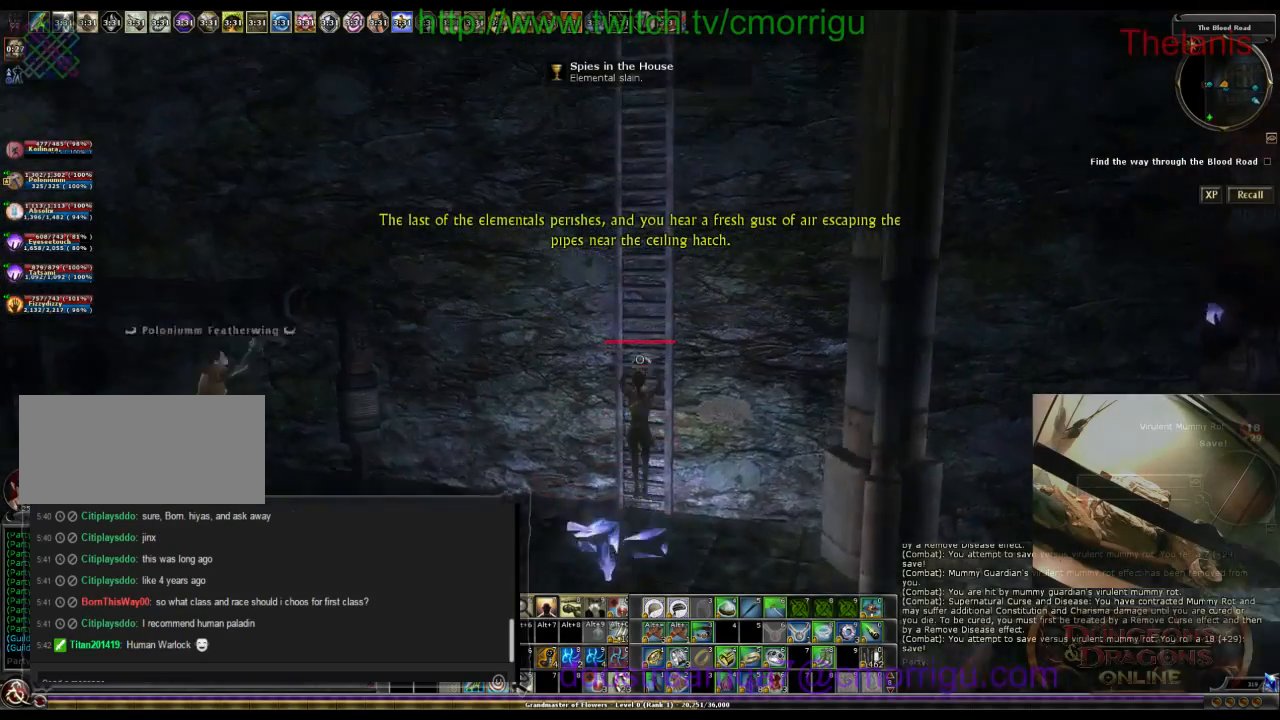
{"keys": ["w"], "events": [[134, "space", "up"]]}
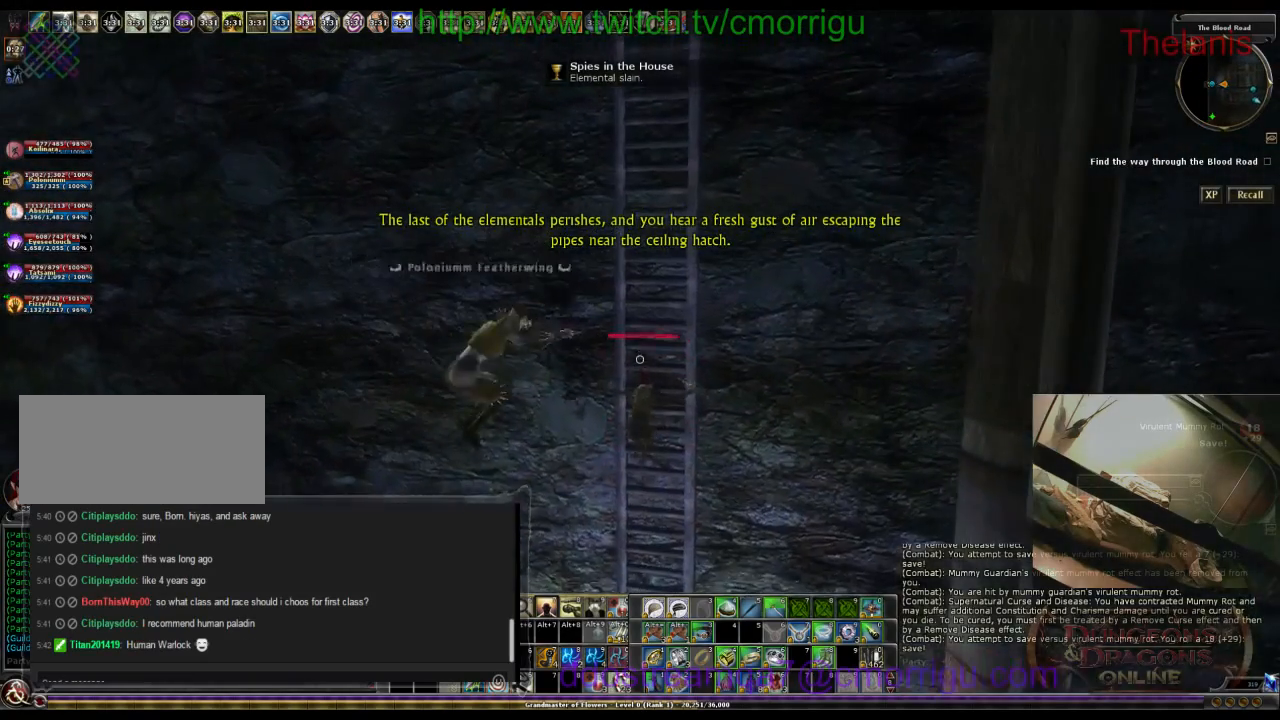
{"keys": ["w"], "events": []}